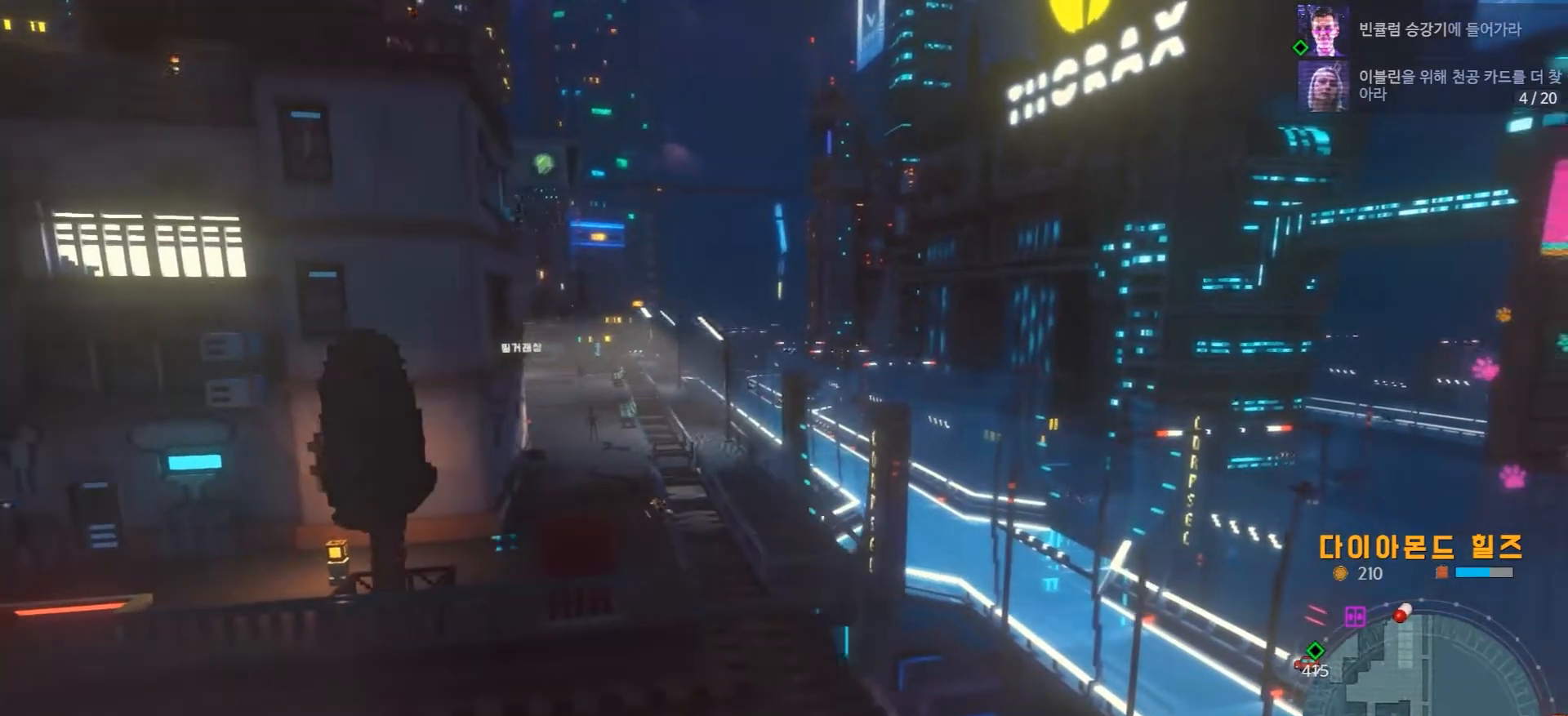
Gameplay with a controller (Xbox layout); each line is a JSON object with the inputs held at the frame after it. "events" lists button and stick changes between this image and that frame as [ms after this image, input, new state], when the widget could be followed in between. Not read: L1 L3 R1 R3.
{"buttons": [], "left_stick": "up", "right_stick": "center", "events": [[150, "left_stick", "center"], [367, "left_stick", "up"], [383, "B", "down"], [450, "B", "up"]]}
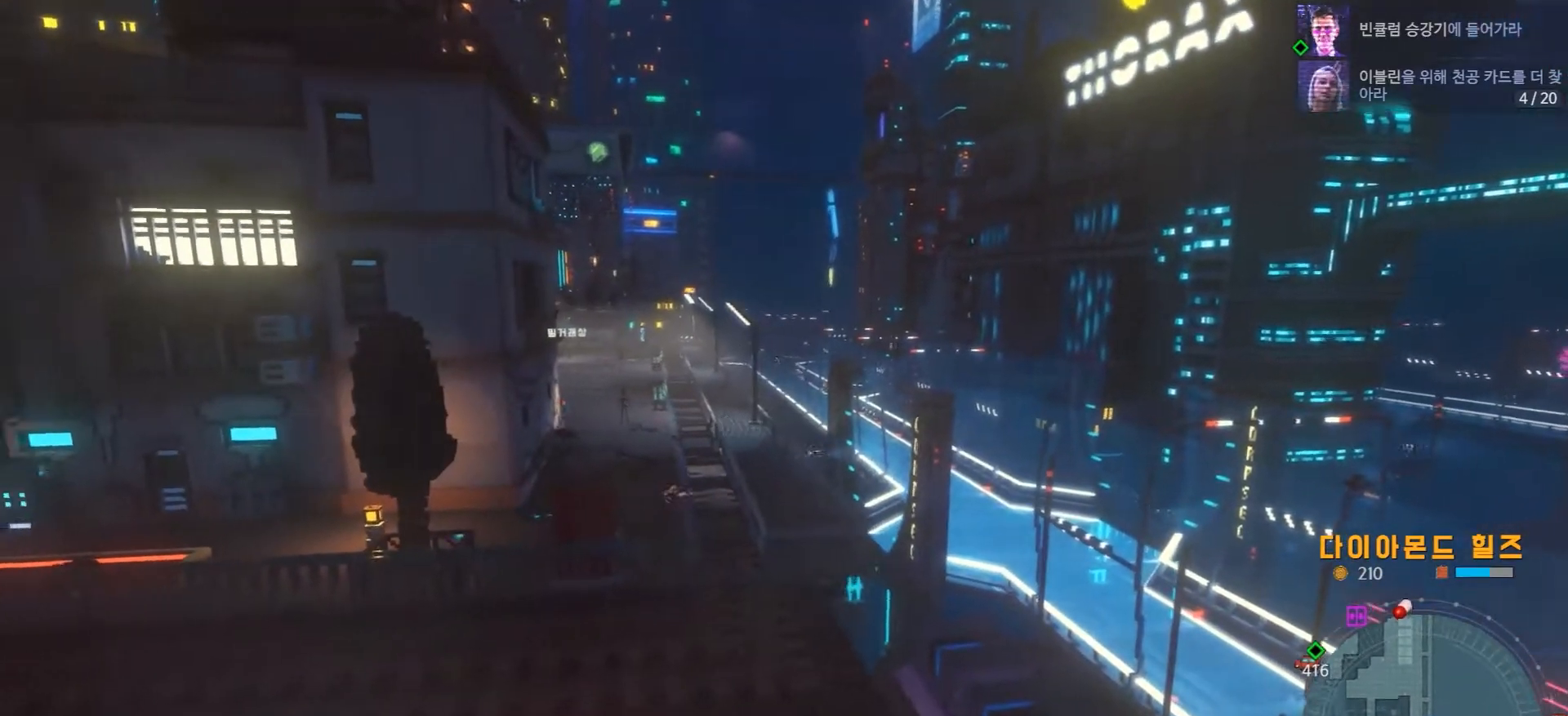
{"buttons": [], "left_stick": "up", "right_stick": "center", "events": [[50, "R2", "down"], [133, "R2", "up"]]}
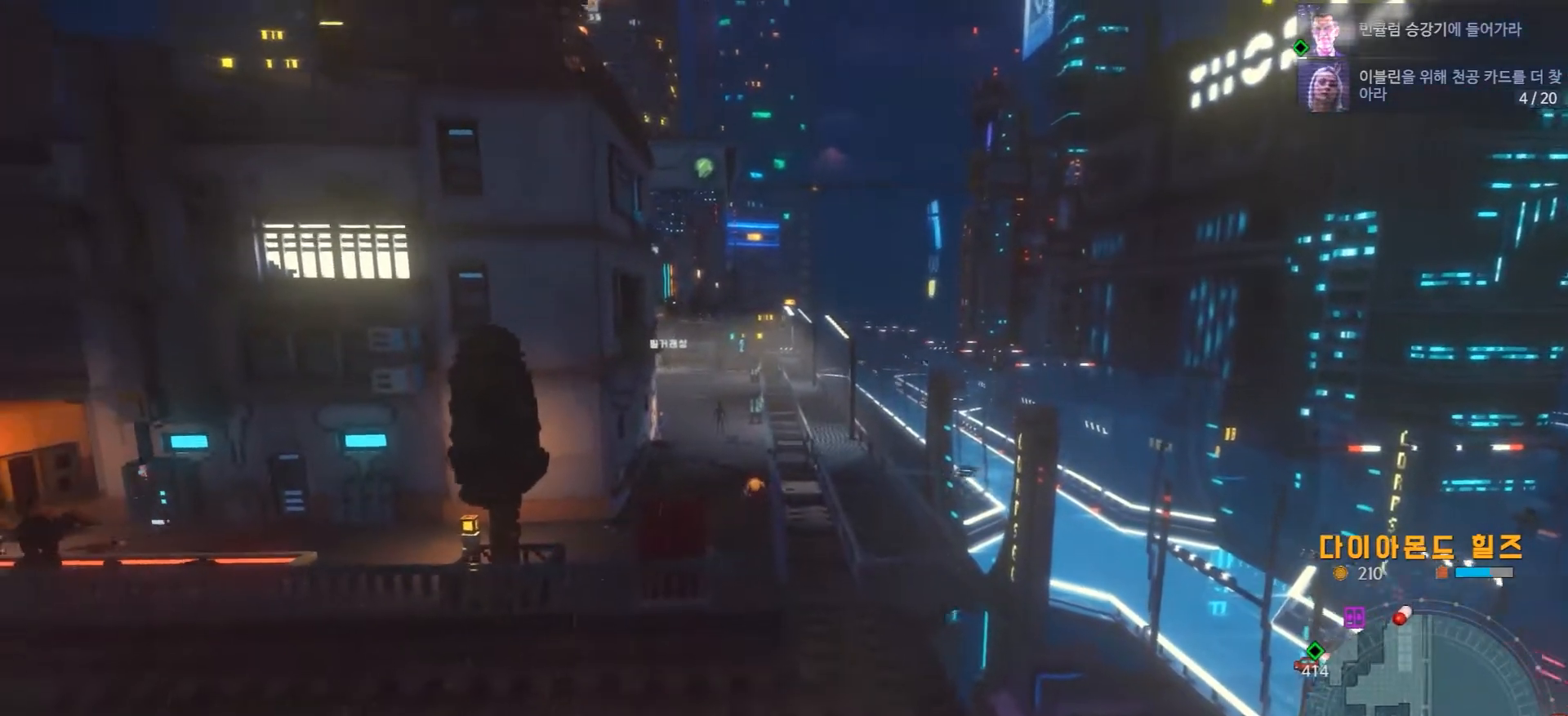
{"buttons": [], "left_stick": "up", "right_stick": "center", "events": []}
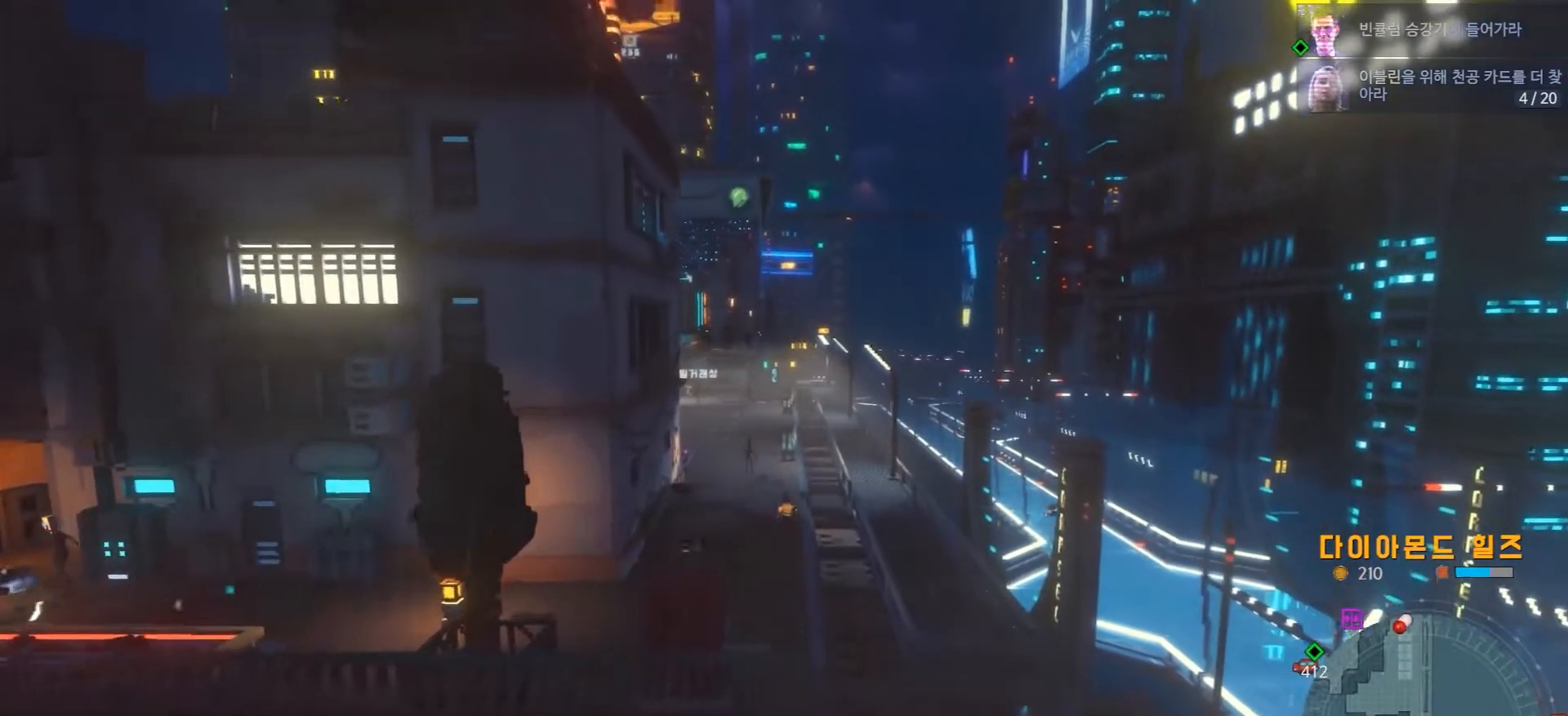
{"buttons": [], "left_stick": "up-right", "right_stick": "center", "events": [[467, "left_stick", "up-right"]]}
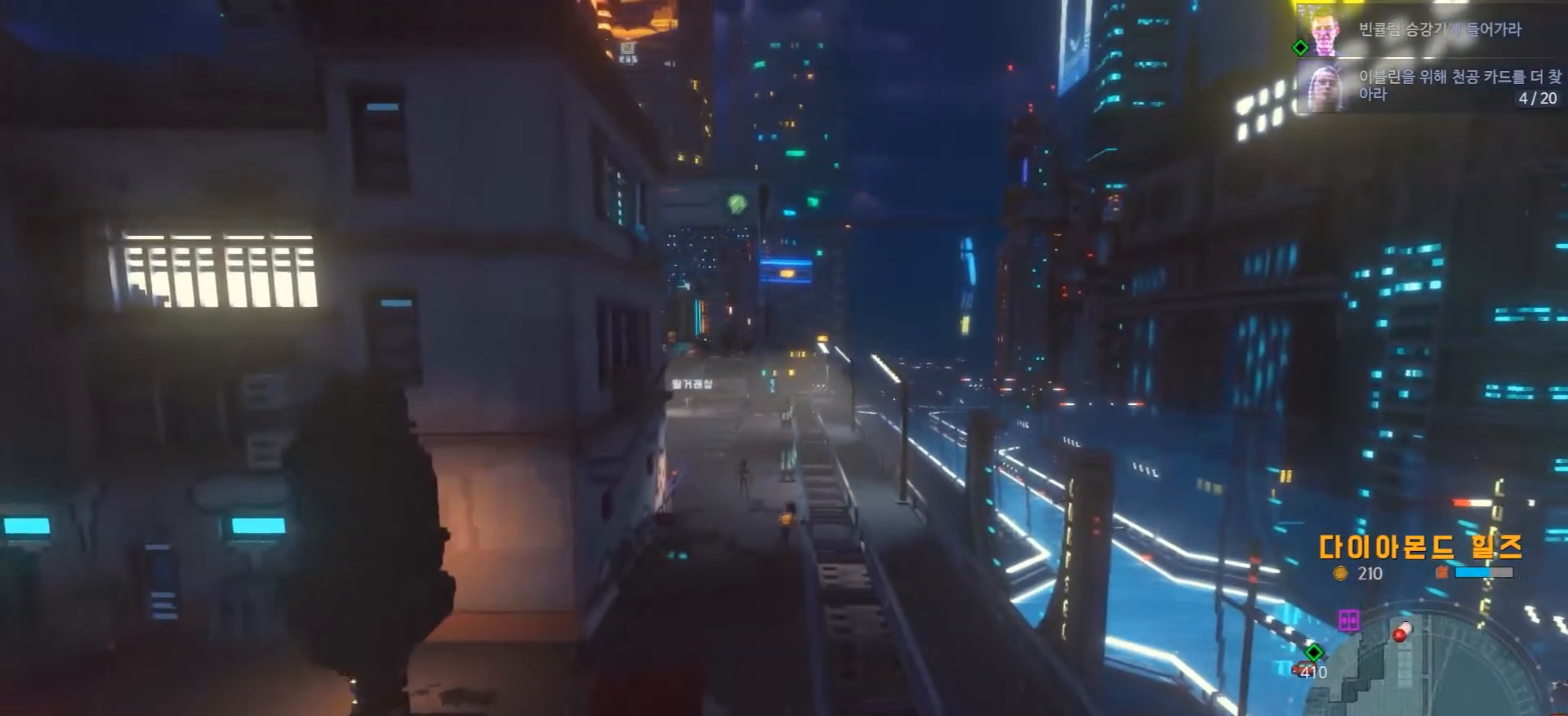
{"buttons": [], "left_stick": "up-right", "right_stick": "center", "events": []}